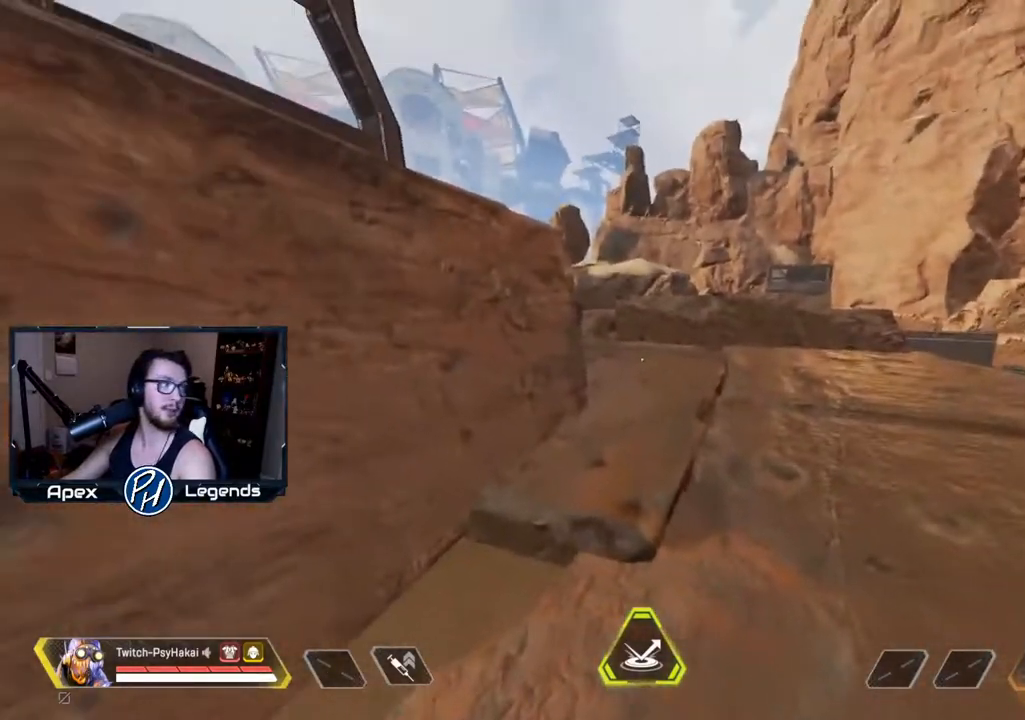
Gameplay with keyboard and mouse; each line is a JSON object with the keys and mouse buttons held at the frame after it. "events" lists presses ("down") and releases ("up") of "1", "2", "3", "4", "5", "a", "alt", "c", "caps_lock", "ctrl", "d", "e", "f", "g", "q", "r", "s", "shift", "space", "t", "tab", "v", "w", "x", "z", "mouse_left" and "mouse_right" between this image and that frame as [ms after this image, input, new state], when the widget could be followed in between. "mouse_left", "mouse_right" = the "left", "right" buttons of the "mouse" list. No other keys are recorded. Not read: mouse_move mouse_wheel.
{"keys": [], "mouse": [], "events": []}
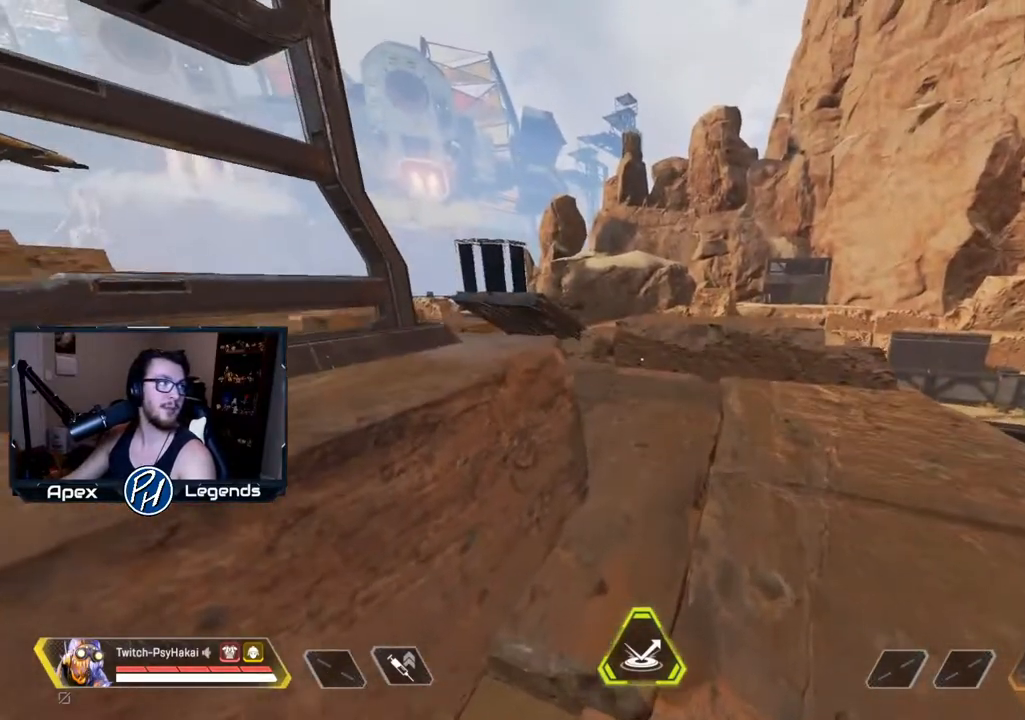
{"keys": ["w"], "mouse": [], "events": [[350, "w", "down"]]}
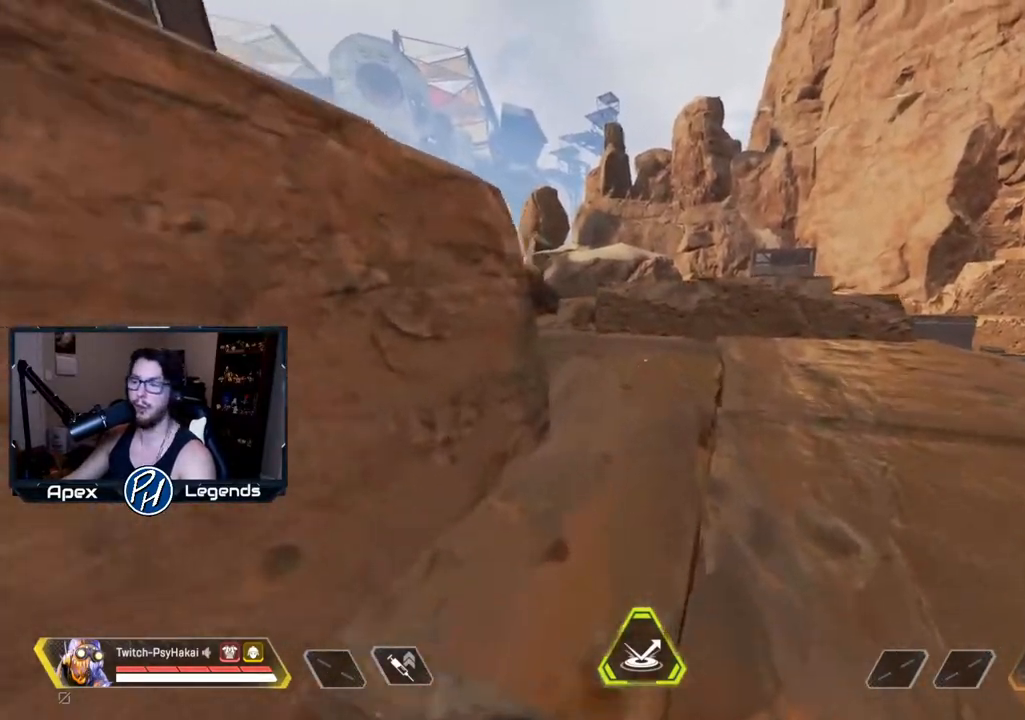
{"keys": ["w"], "mouse": [], "events": []}
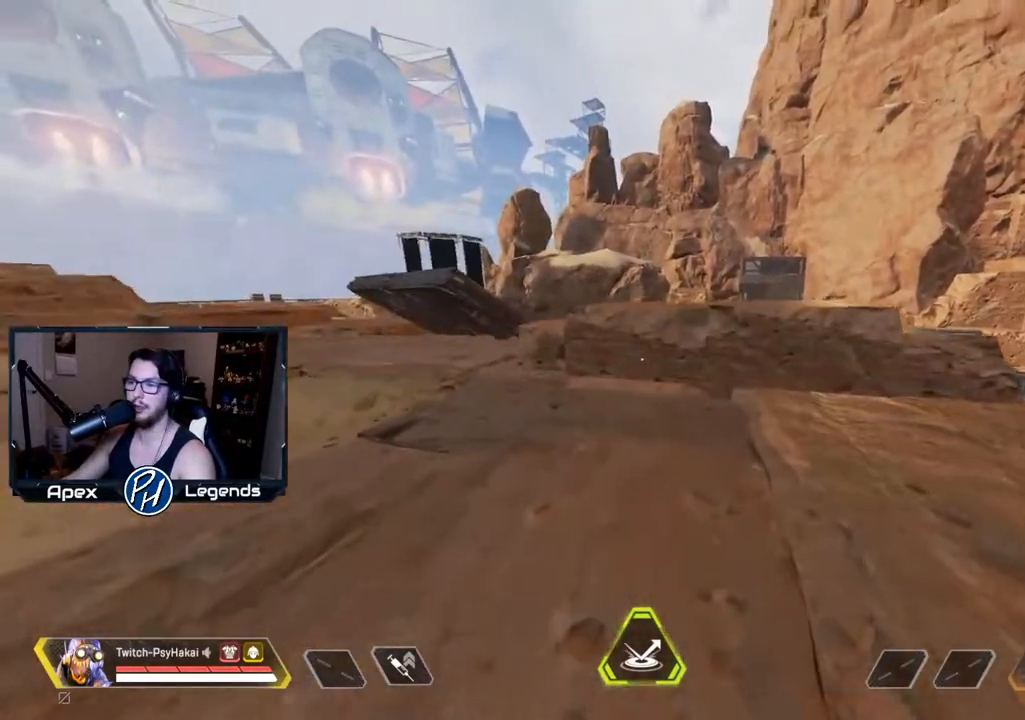
{"keys": [], "mouse": [], "events": [[283, "w", "up"]]}
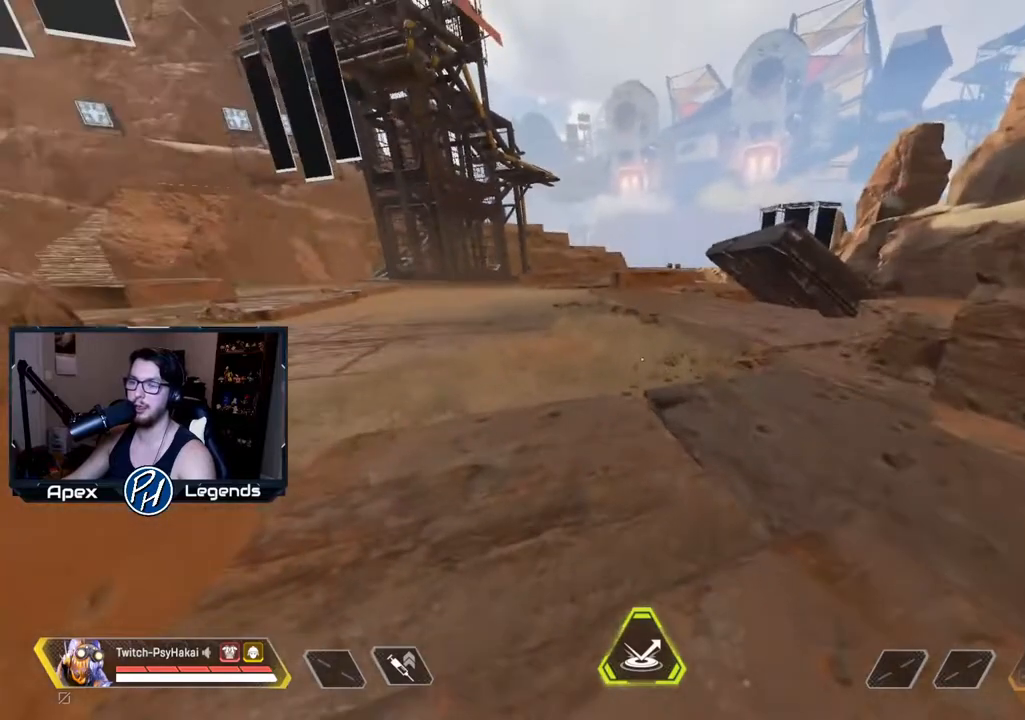
{"keys": [], "mouse": [], "events": []}
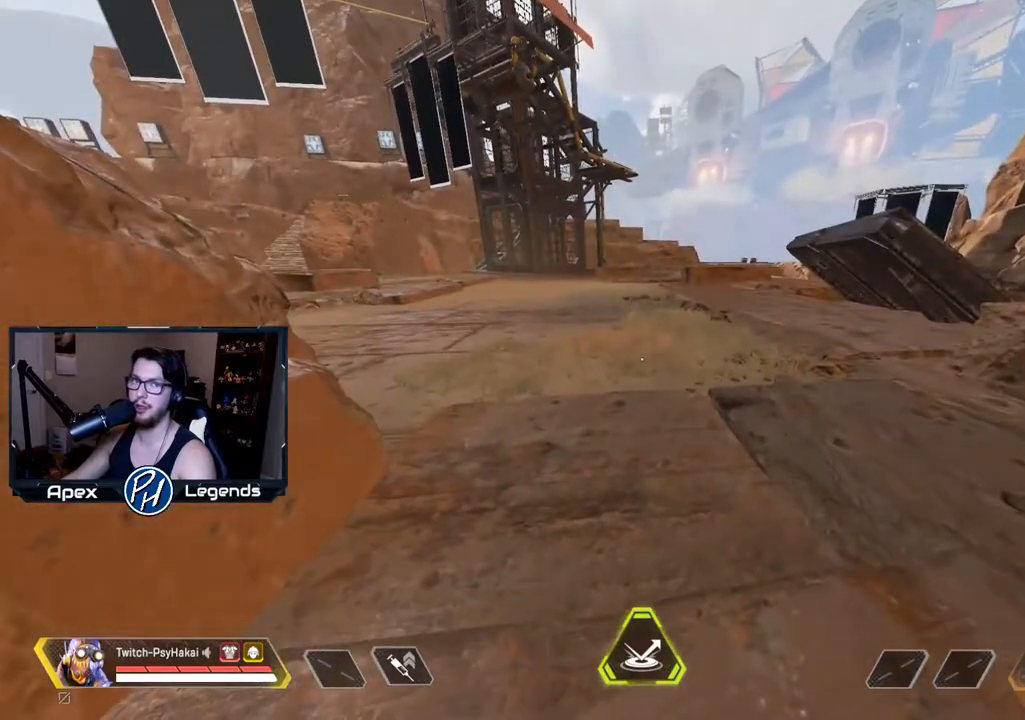
{"keys": [], "mouse": [], "events": []}
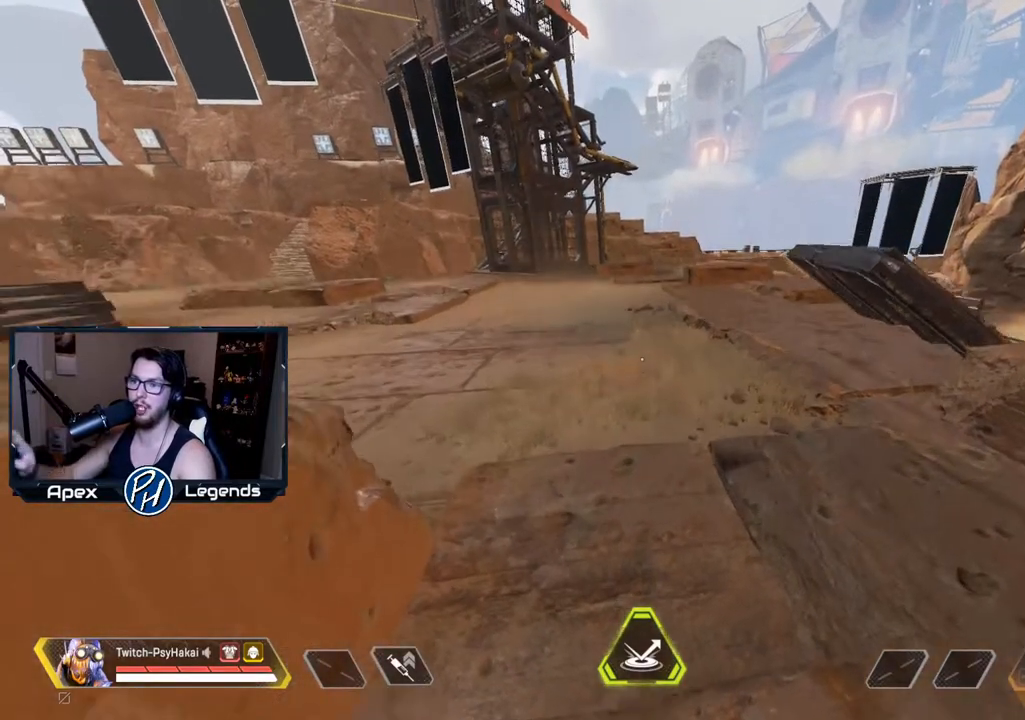
{"keys": [], "mouse": [], "events": []}
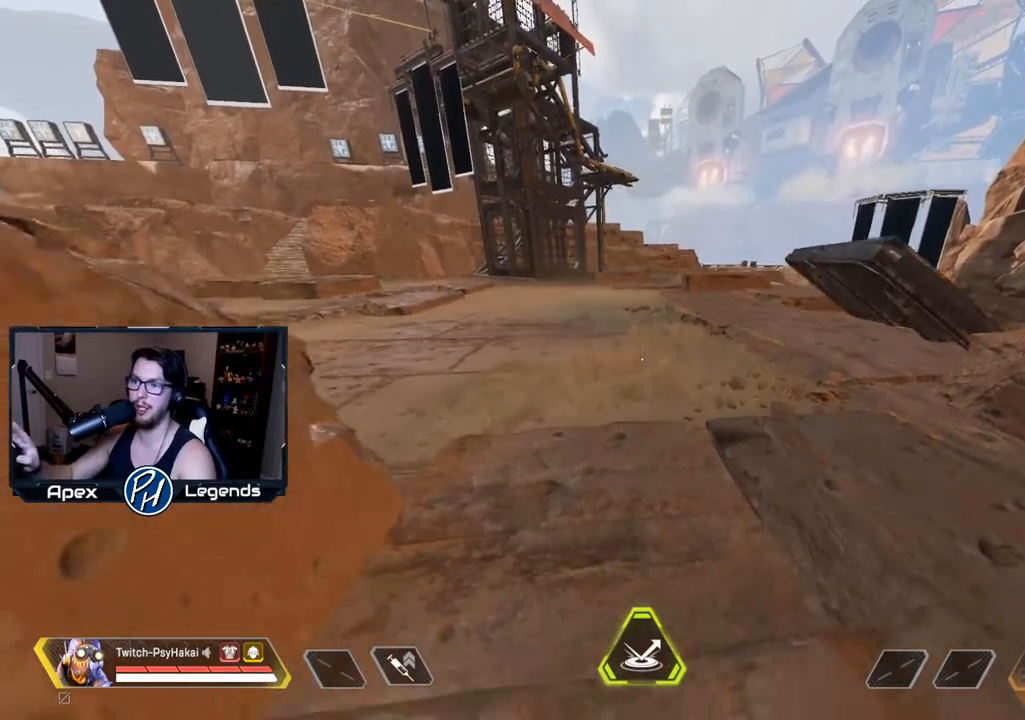
{"keys": [], "mouse": [], "events": []}
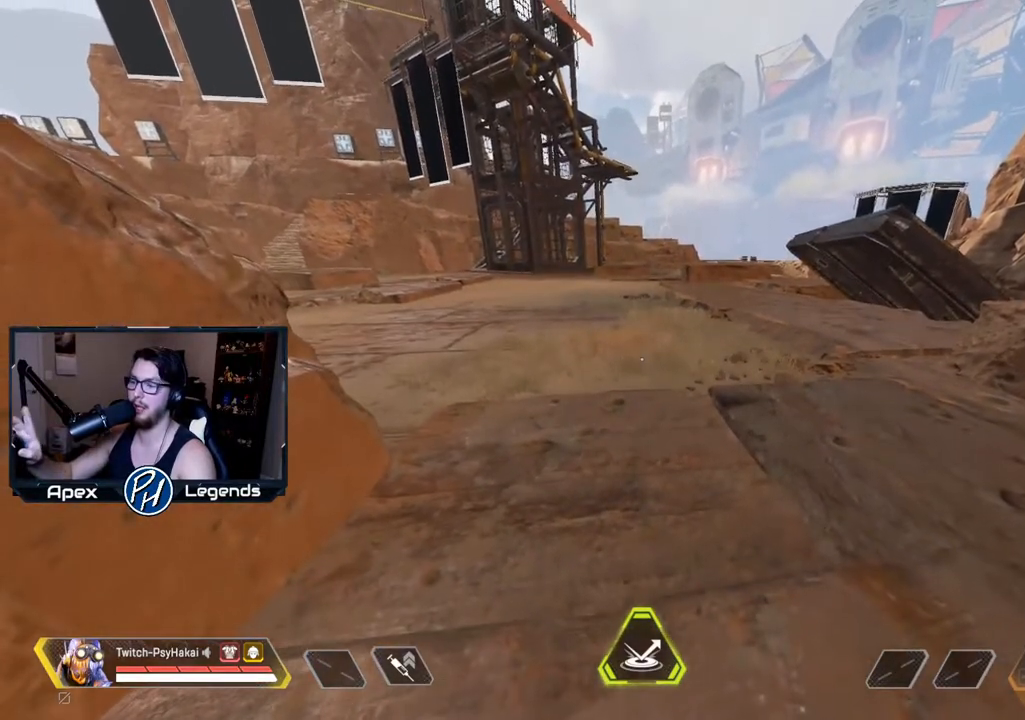
{"keys": [], "mouse": [], "events": []}
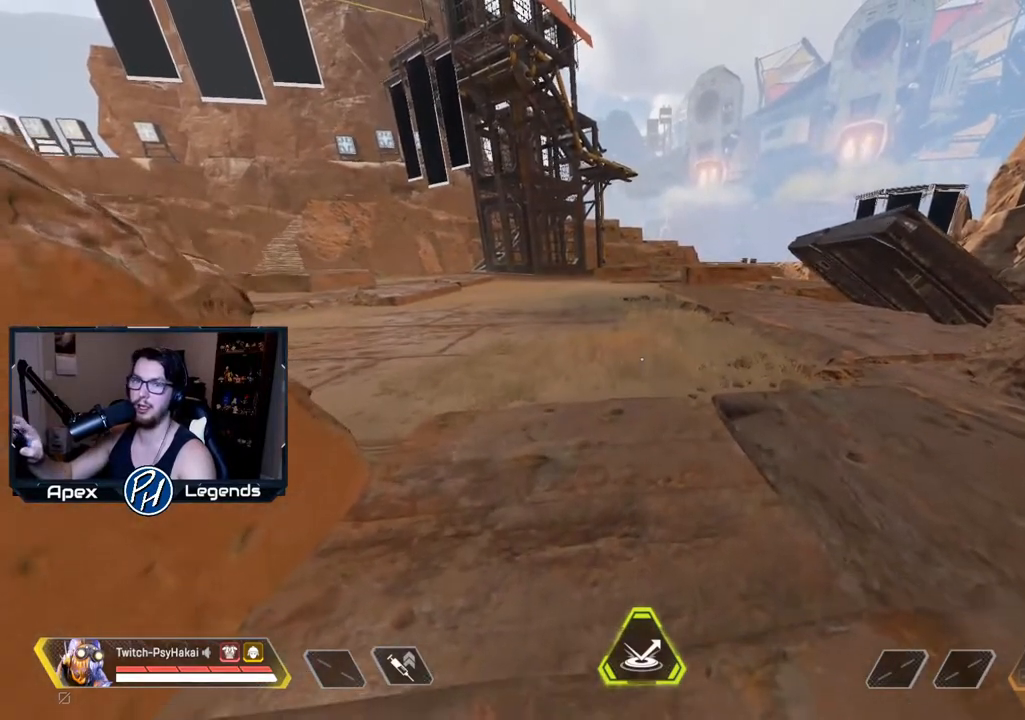
{"keys": [], "mouse": [], "events": []}
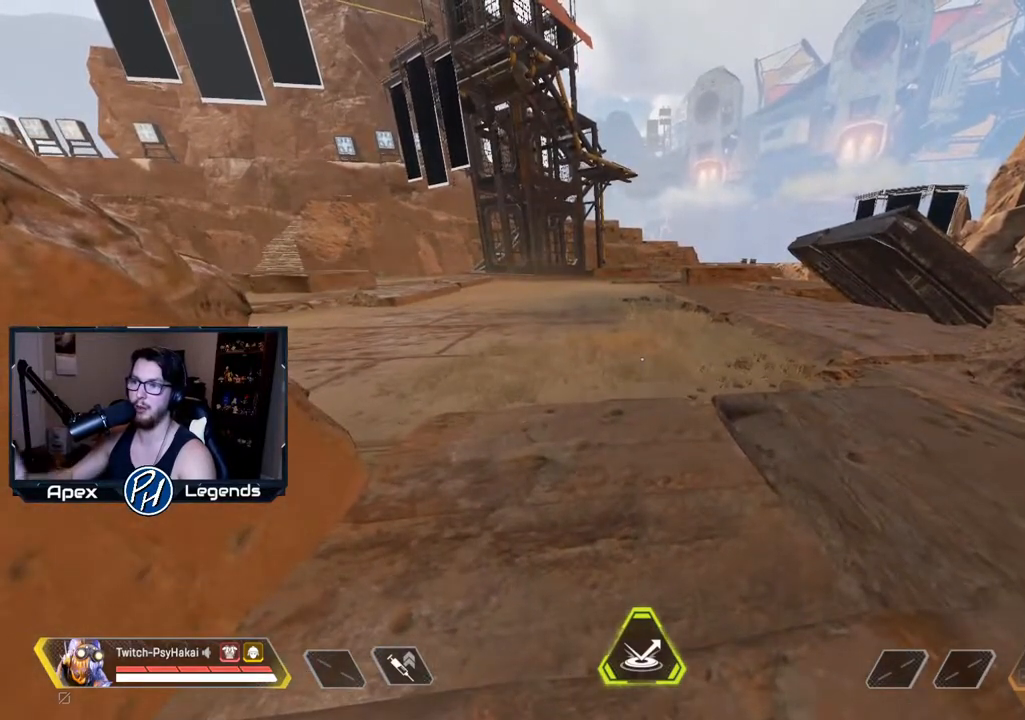
{"keys": ["w"], "mouse": [], "events": [[317, "w", "down"]]}
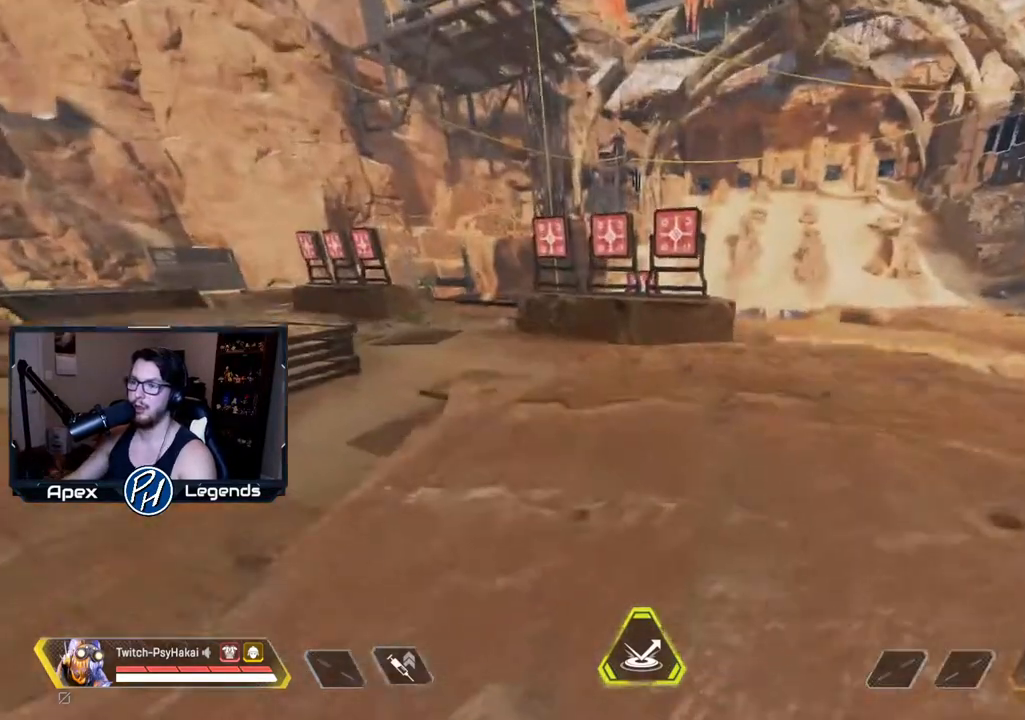
{"keys": ["a", "shift", "w"], "mouse": [], "events": [[83, "shift", "down"], [83, "space", "down"], [117, "w", "up"], [167, "space", "up"], [350, "a", "down"], [500, "w", "down"]]}
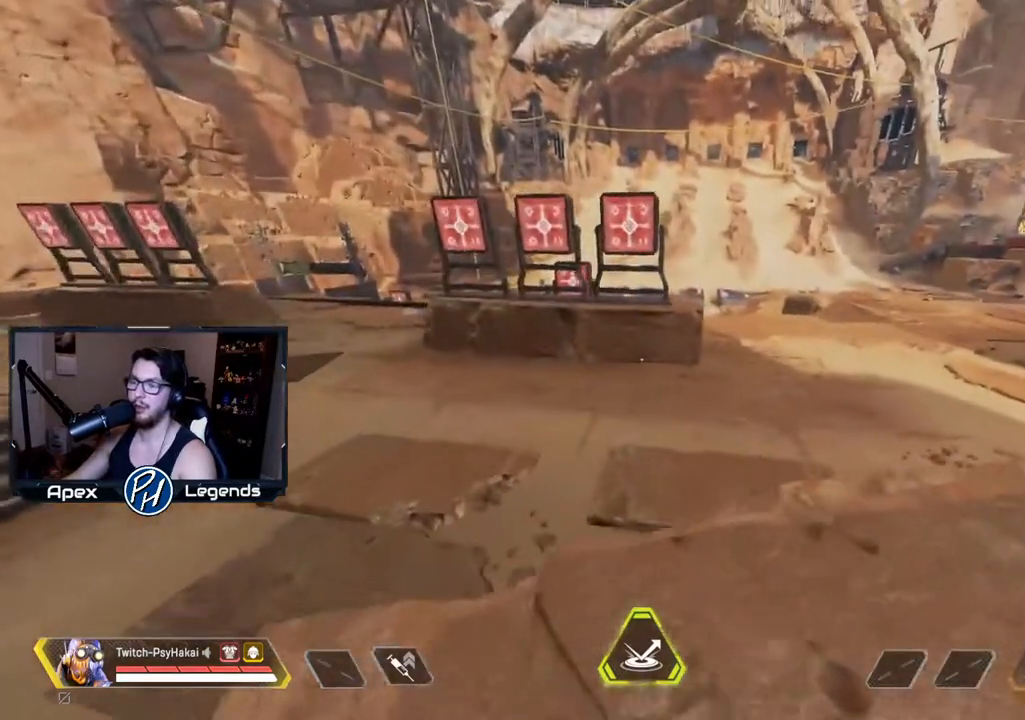
{"keys": ["a", "shift"], "mouse": [], "events": [[200, "a", "up"], [233, "w", "up"], [417, "a", "down"]]}
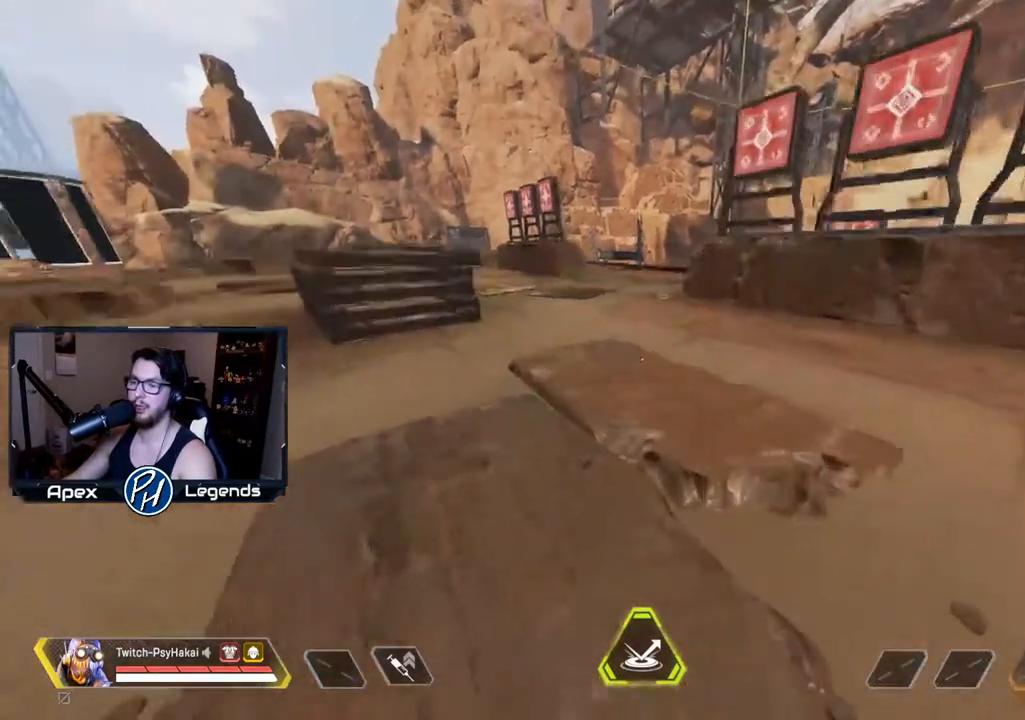
{"keys": ["shift"], "mouse": [], "events": [[67, "a", "up"]]}
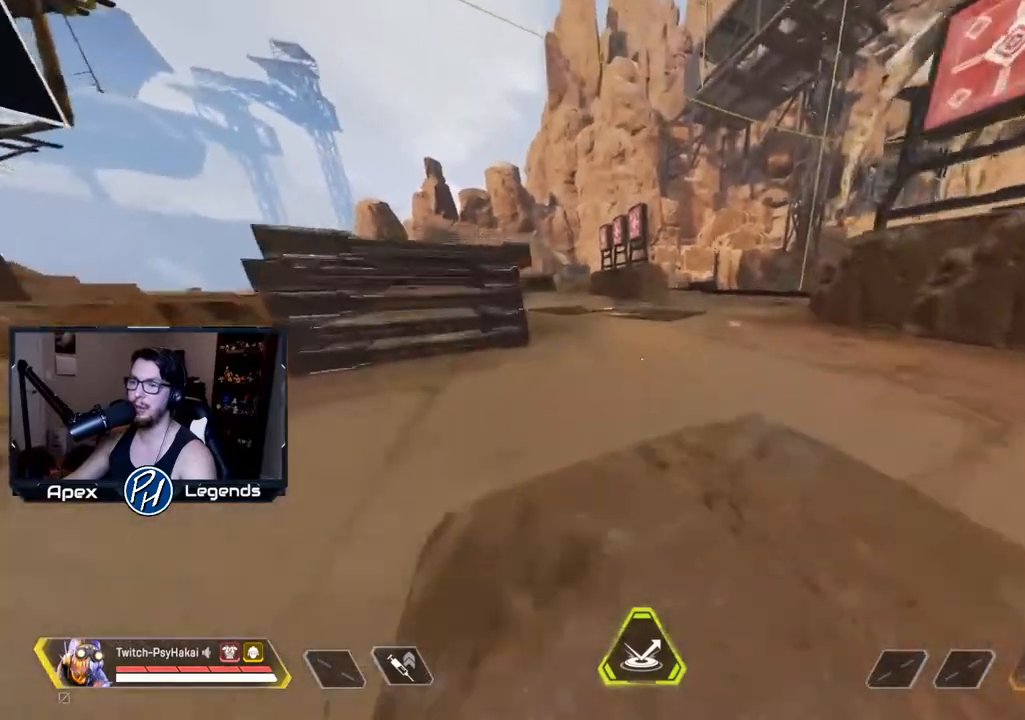
{"keys": ["shift"], "mouse": [], "events": []}
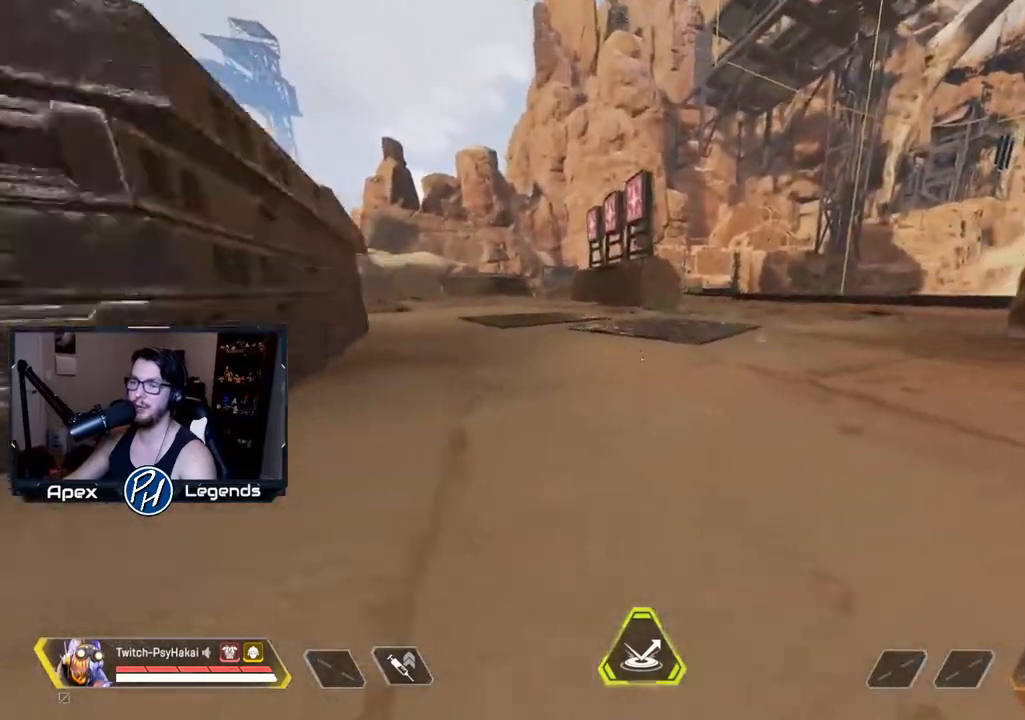
{"keys": ["shift"], "mouse": [], "events": []}
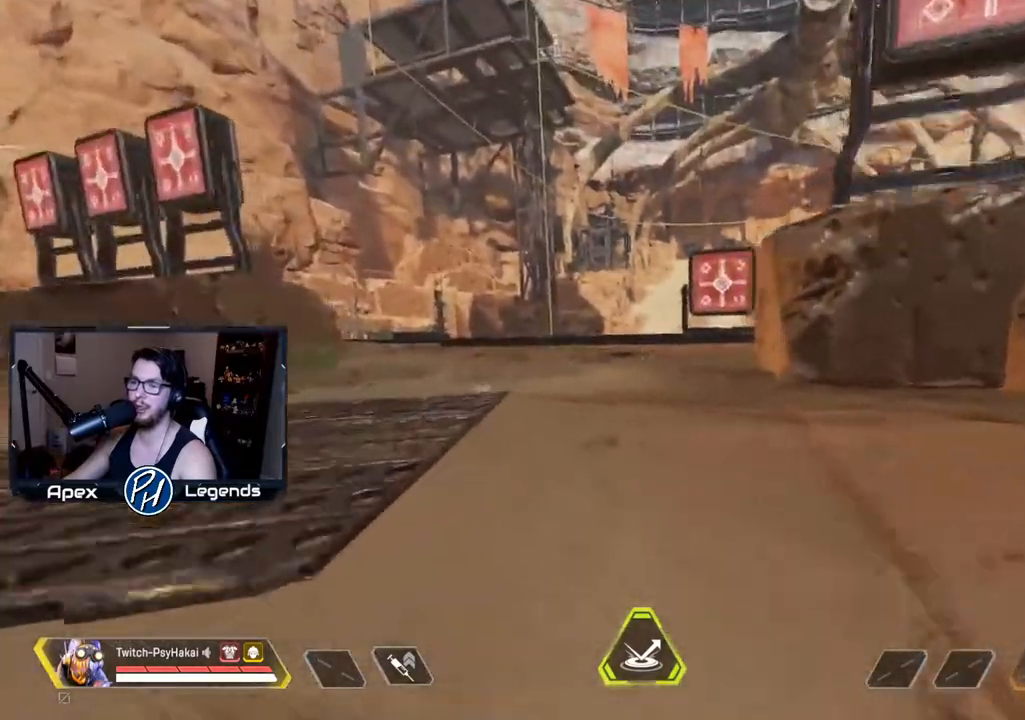
{"keys": ["shift"], "mouse": [], "events": []}
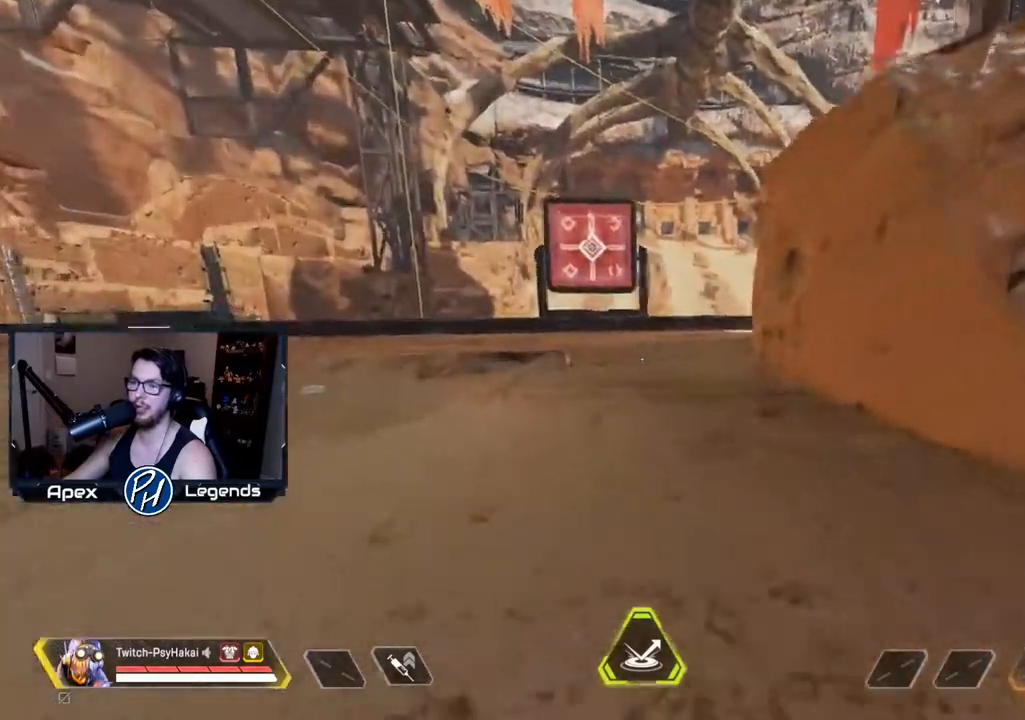
{"keys": ["shift"], "mouse": [], "events": []}
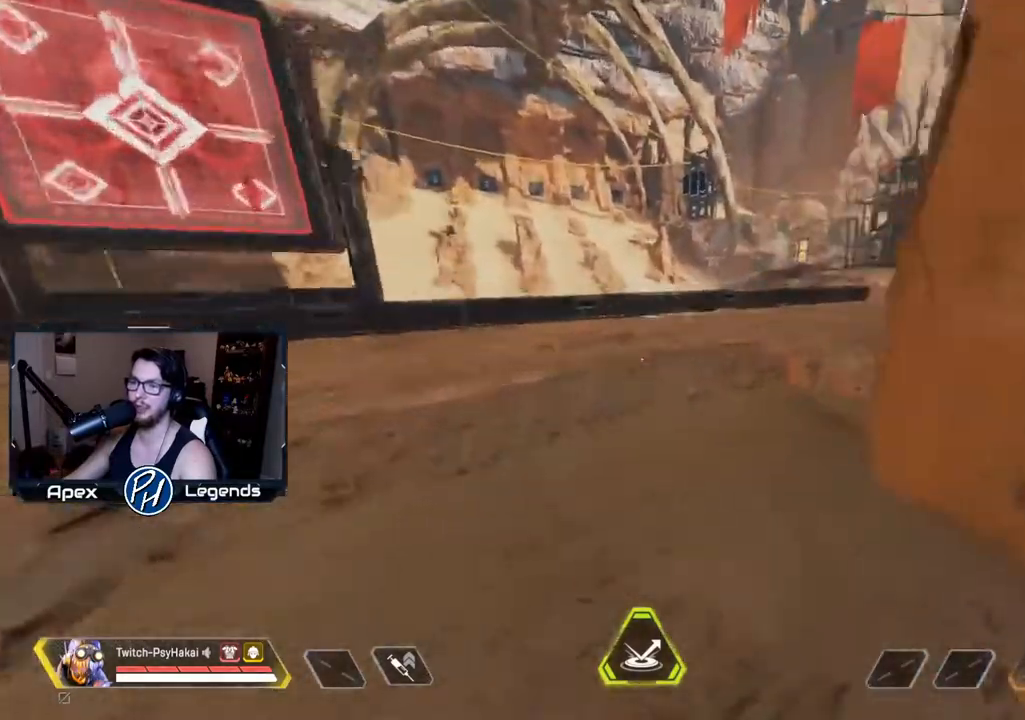
{"keys": ["shift"], "mouse": [], "events": []}
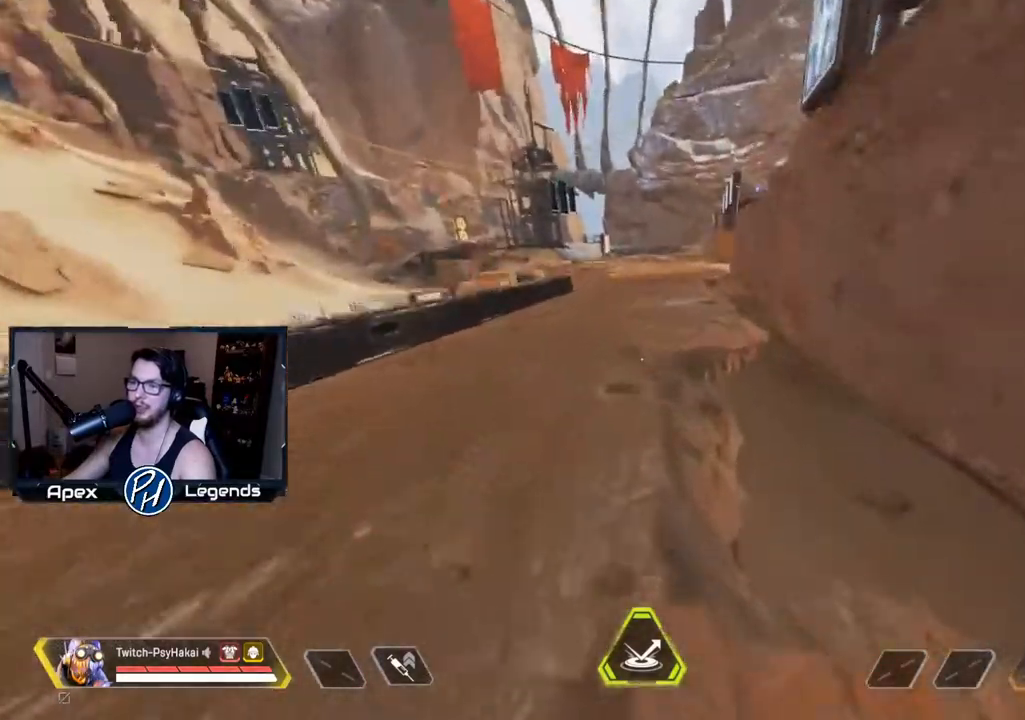
{"keys": ["w"], "mouse": [], "events": [[333, "w", "down"], [383, "shift", "up"]]}
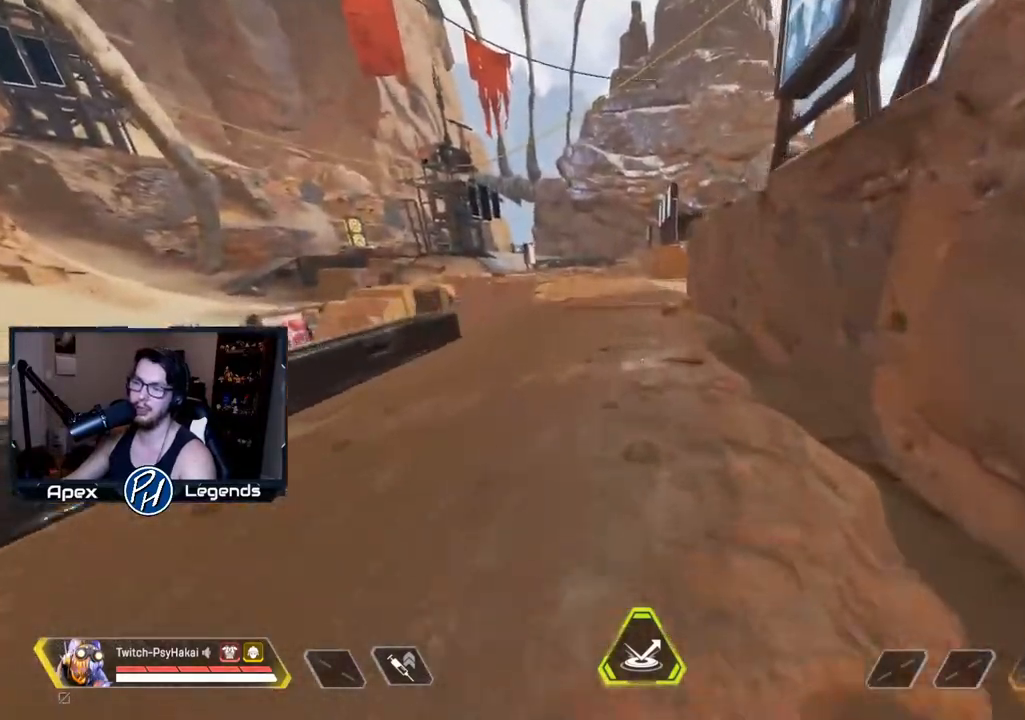
{"keys": ["w"], "mouse": [], "events": []}
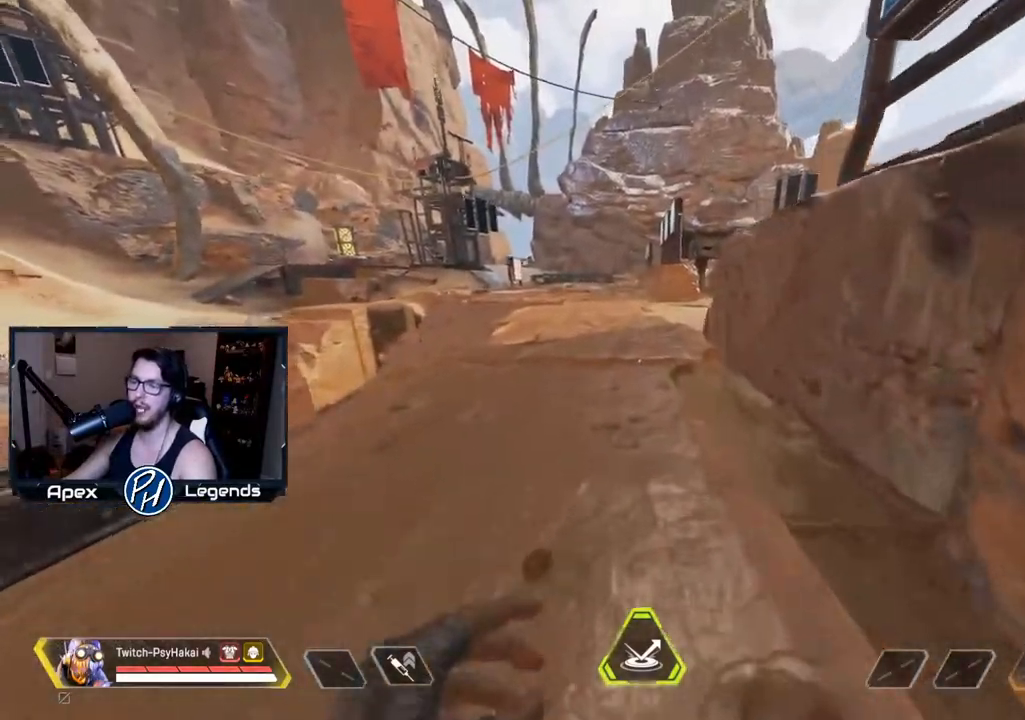
{"keys": ["a", "w"], "mouse": [], "events": [[317, "a", "down"]]}
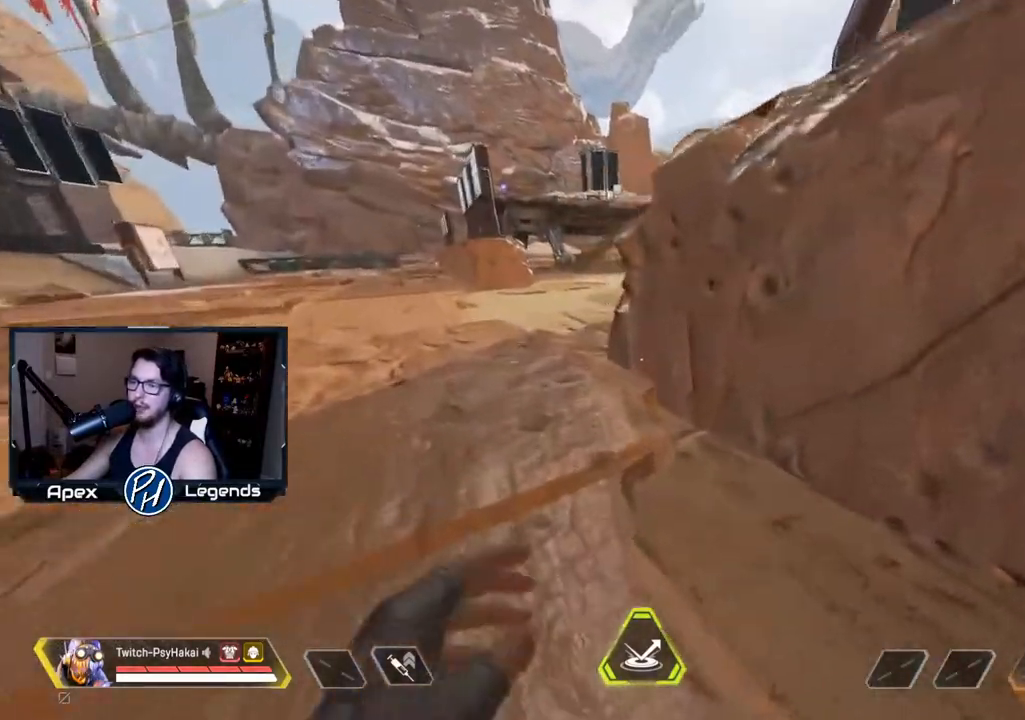
{"keys": ["a", "w"], "mouse": [], "events": []}
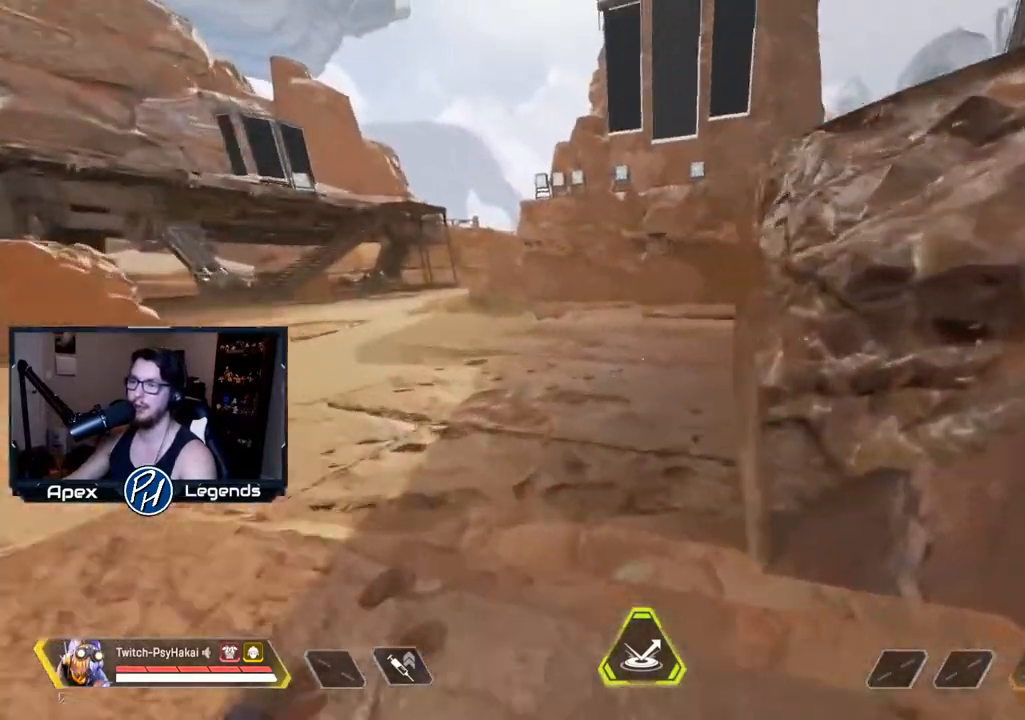
{"keys": ["shift", "space"], "mouse": [], "events": [[183, "shift", "down"], [483, "a", "up"], [483, "space", "down"], [483, "w", "up"]]}
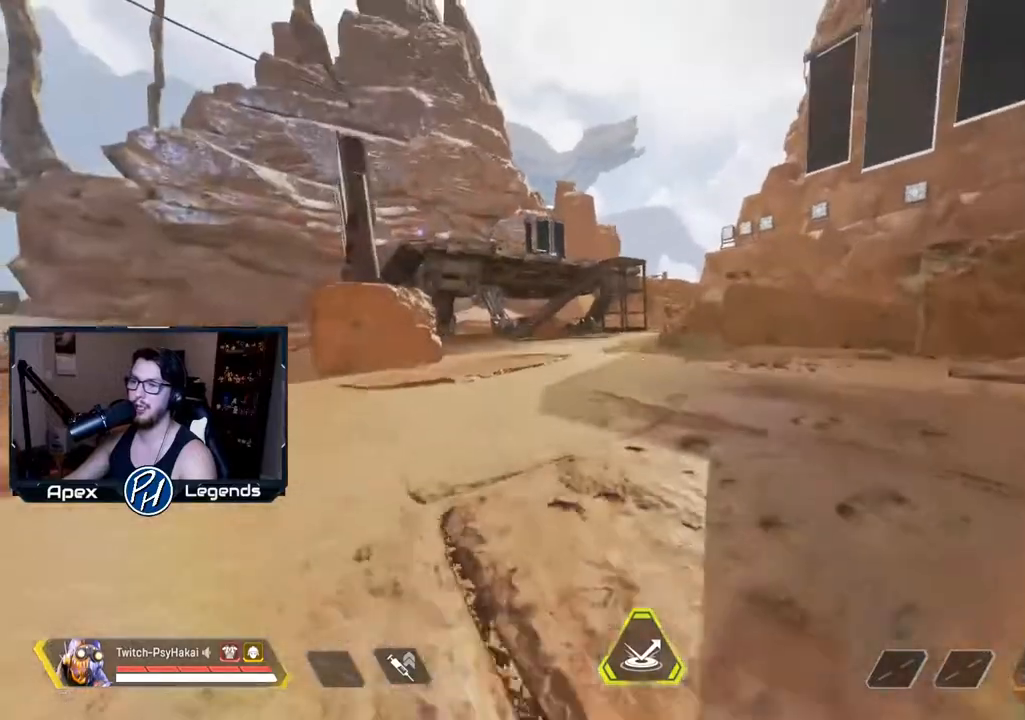
{"keys": ["w"], "mouse": [], "events": [[67, "space", "up"], [150, "w", "down"], [250, "shift", "up"]]}
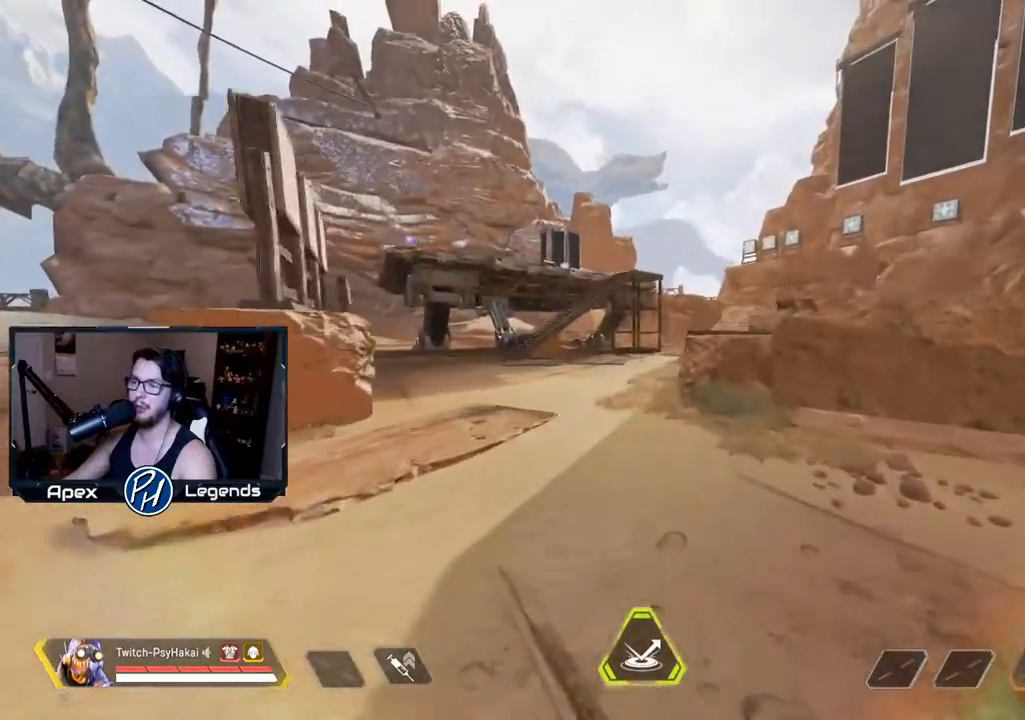
{"keys": ["w"], "mouse": [], "events": []}
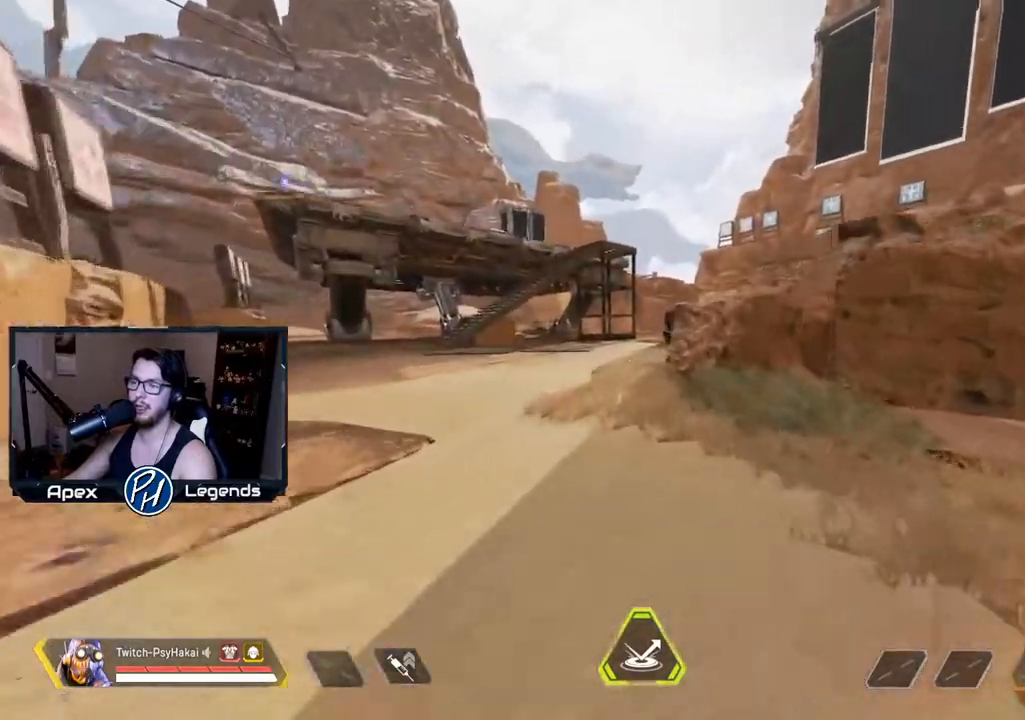
{"keys": ["w"], "mouse": [], "events": []}